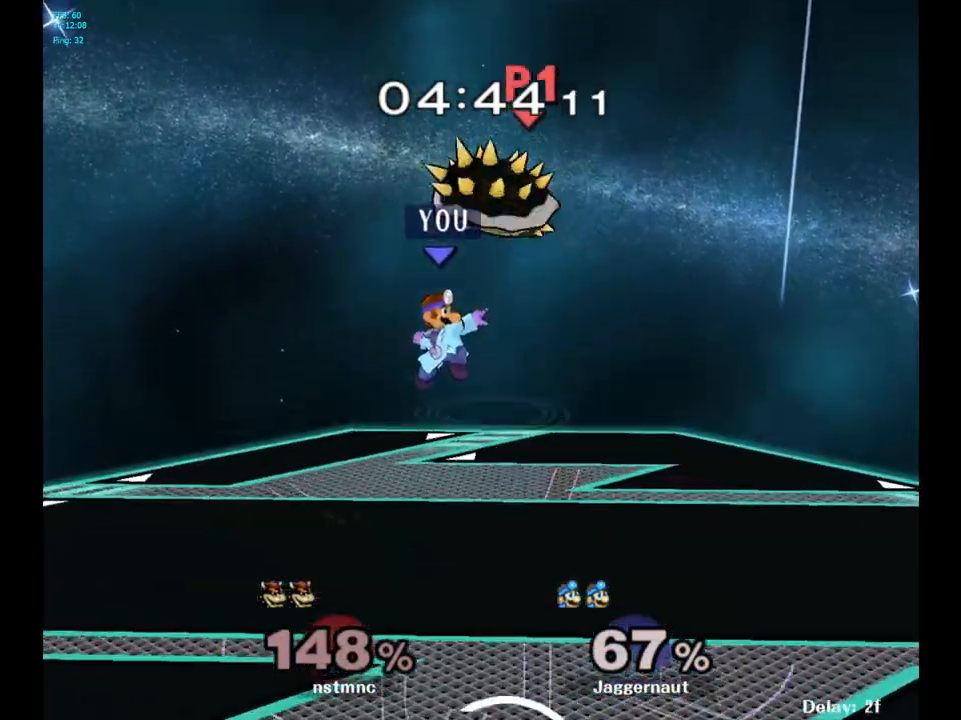
Gameplay with a controller (Nintendo layout); each line is a JSON object with the inputs held at the frame after it. "events" lists button and stick changes between this image and that frame as [ms after this image, input, new state], when the widget could be followed in between. Not read: L3 R3.
{"buttons": [], "left_stick": "right", "right_stick": "center", "events": []}
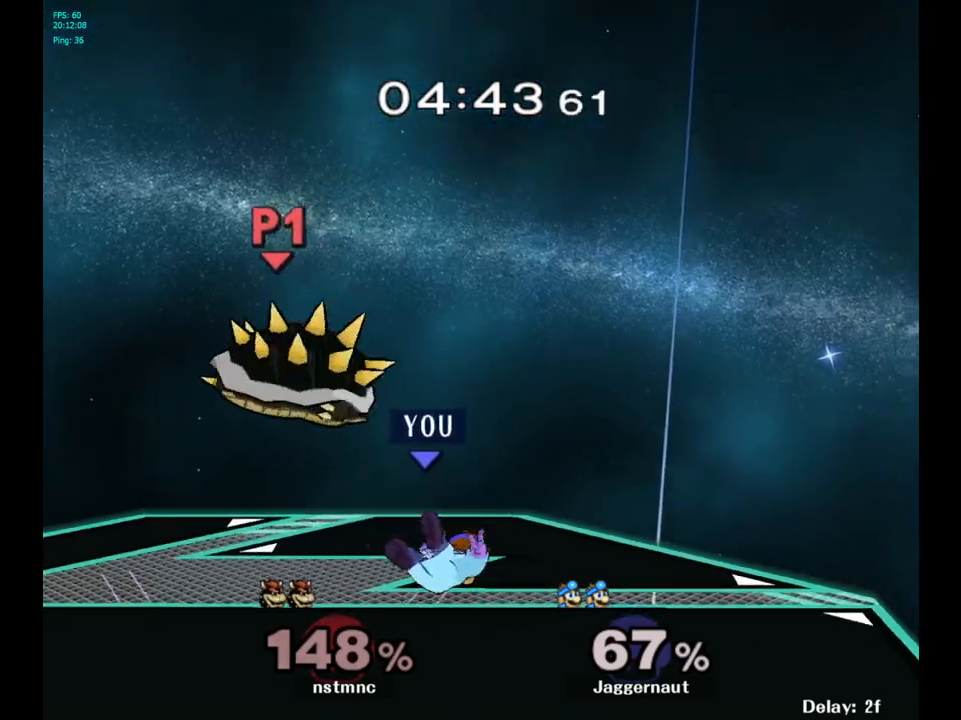
{"buttons": ["A"], "left_stick": "center", "right_stick": "center", "events": [[83, "left_stick", "center"], [183, "left_stick", "up-right"], [300, "left_stick", "left"], [417, "A", "down"], [483, "left_stick", "center"]]}
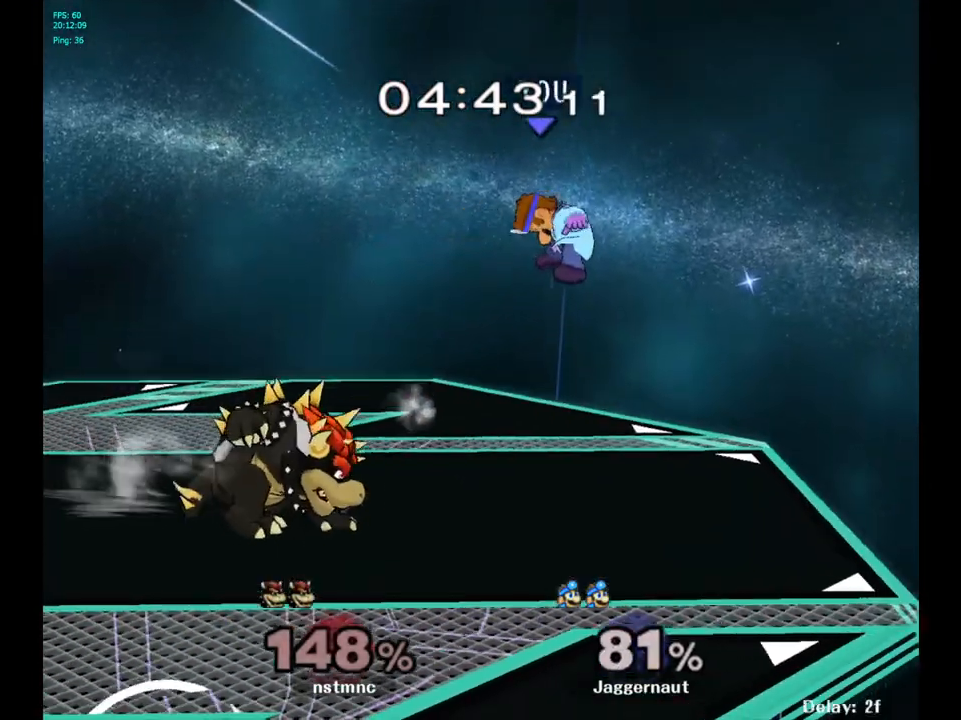
{"buttons": [], "left_stick": "left", "right_stick": "center", "events": [[50, "A", "up"], [150, "left_stick", "left"]]}
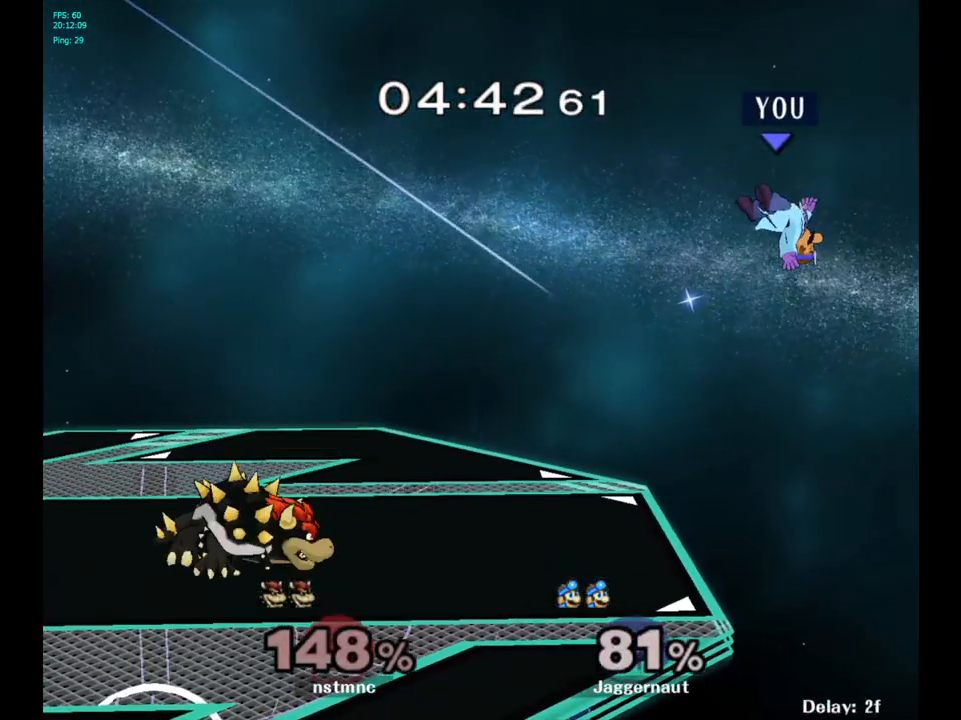
{"buttons": [], "left_stick": "left", "right_stick": "center", "events": [[67, "left_stick", "center"], [83, "B", "down"], [183, "B", "up"], [233, "B", "down"], [233, "left_stick", "left"], [333, "B", "up"], [367, "B", "down"], [483, "B", "up"]]}
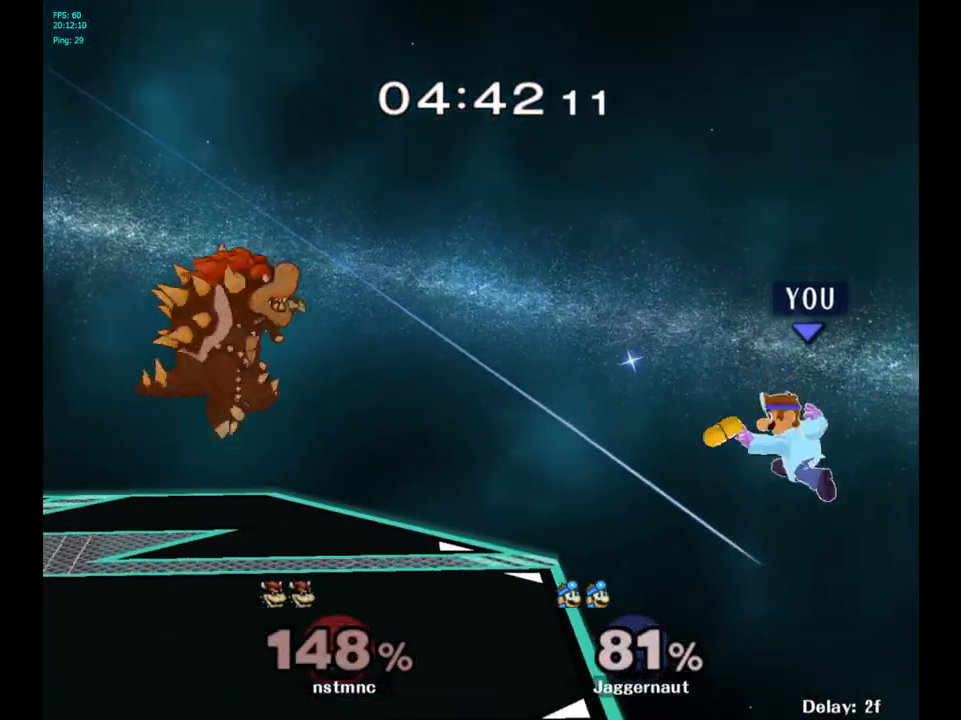
{"buttons": [], "left_stick": "center", "right_stick": "center", "events": [[500, "left_stick", "center"]]}
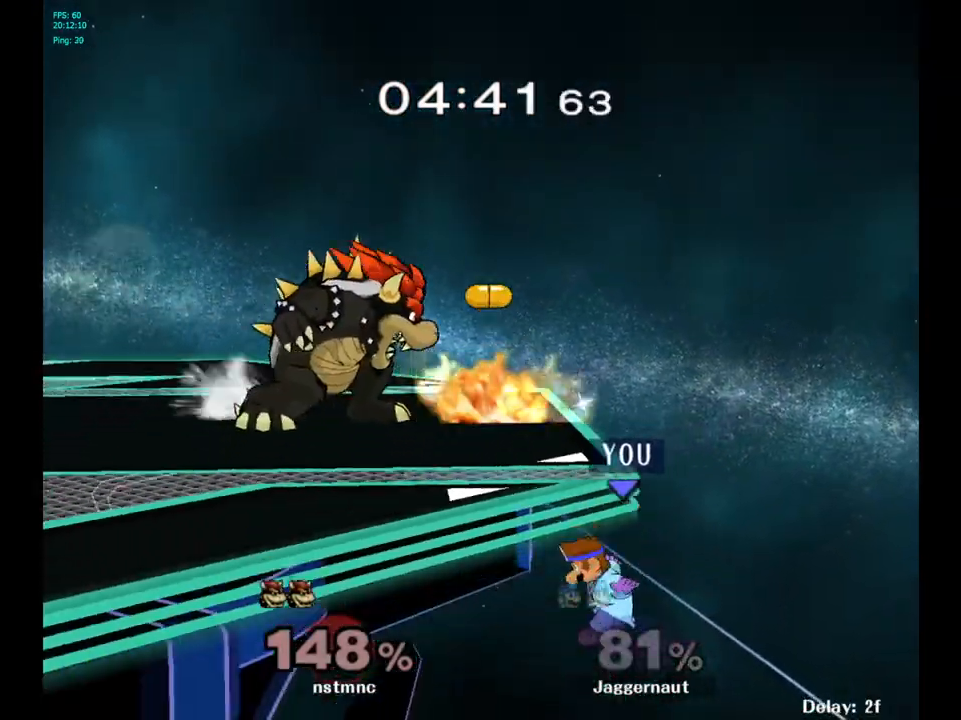
{"buttons": [], "left_stick": "up", "right_stick": "center", "events": [[100, "left_stick", "right"], [200, "left_stick", "center"], [217, "Y", "down"], [367, "left_stick", "up"], [433, "Y", "up"]]}
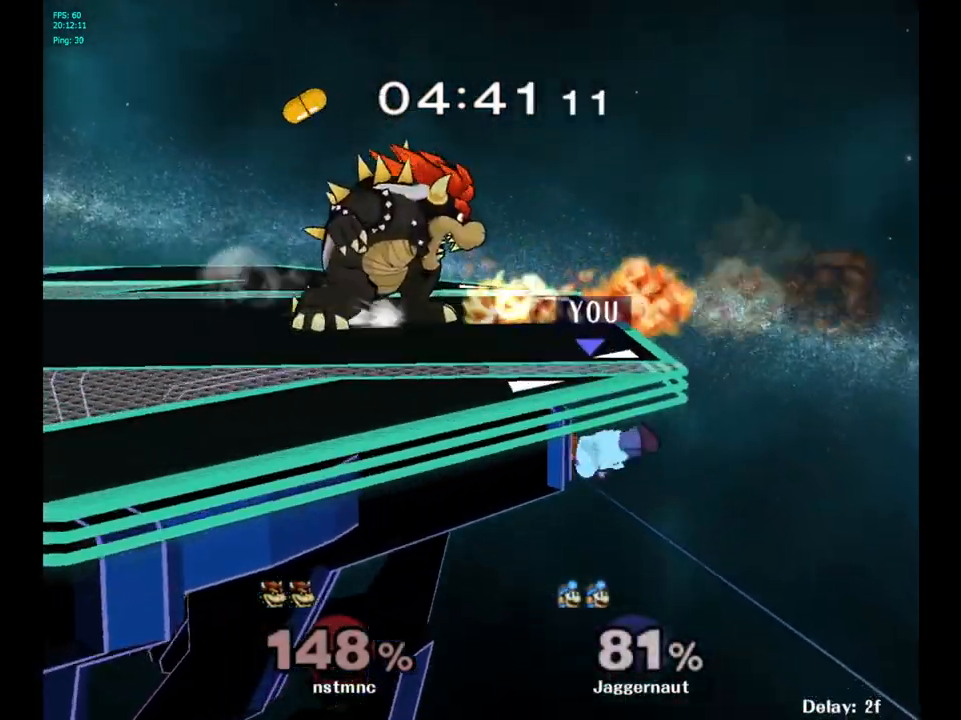
{"buttons": ["B"], "left_stick": "up", "right_stick": "center", "events": [[200, "left_stick", "center"], [300, "left_stick", "up-right"], [350, "left_stick", "up"], [383, "B", "down"]]}
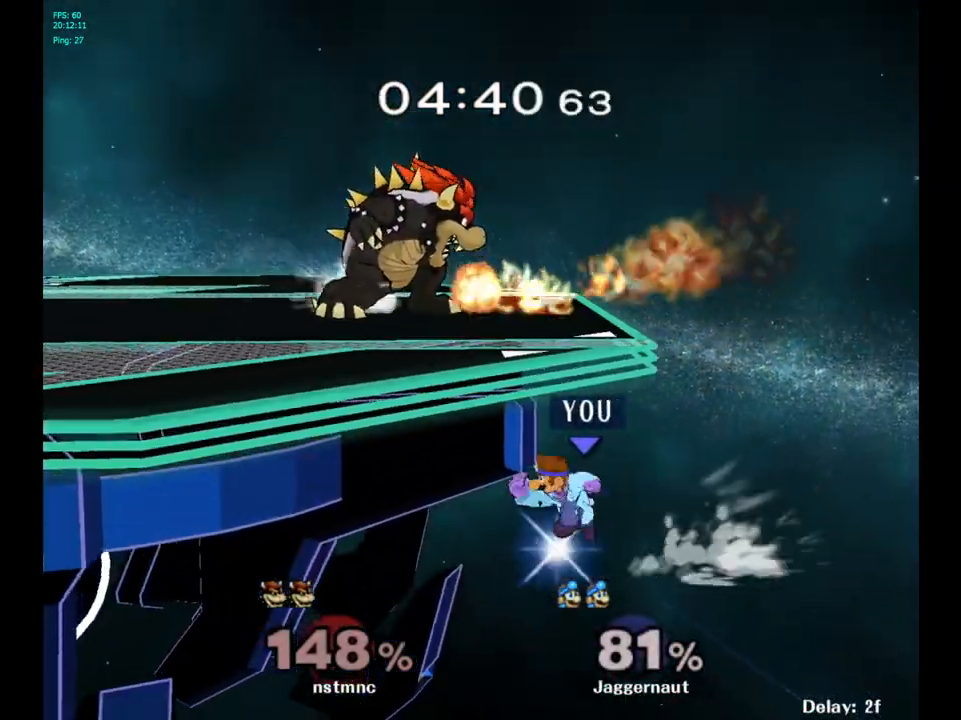
{"buttons": [], "left_stick": "center", "right_stick": "center", "events": [[33, "B", "up"], [50, "left_stick", "up-left"], [383, "left_stick", "center"]]}
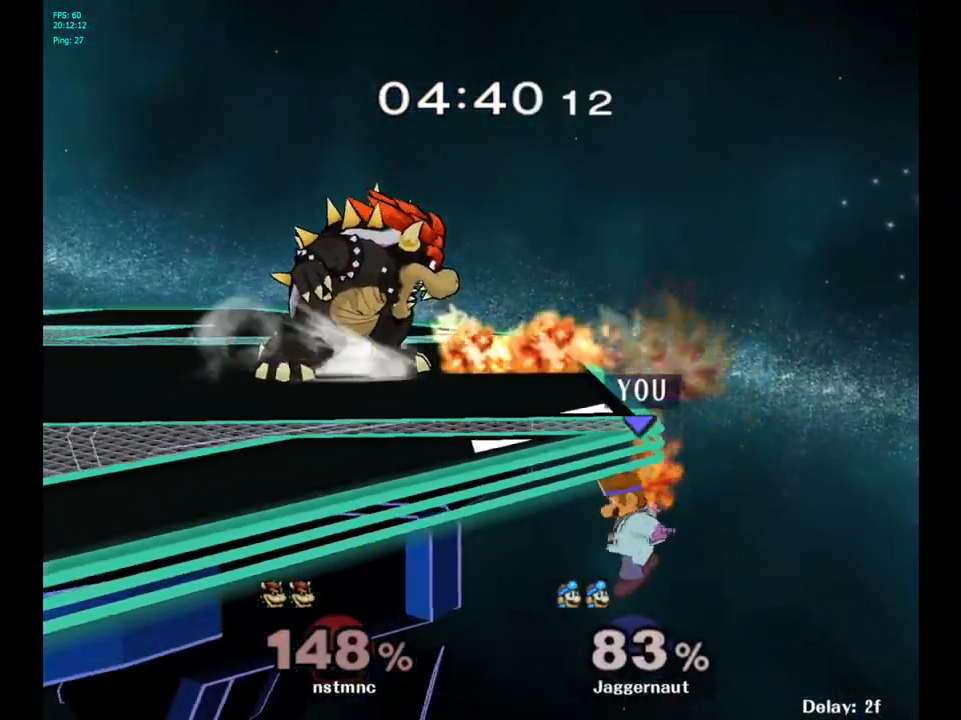
{"buttons": [], "left_stick": "up", "right_stick": "center", "events": [[133, "left_stick", "up-right"], [217, "left_stick", "up"], [267, "B", "down"], [433, "B", "up"]]}
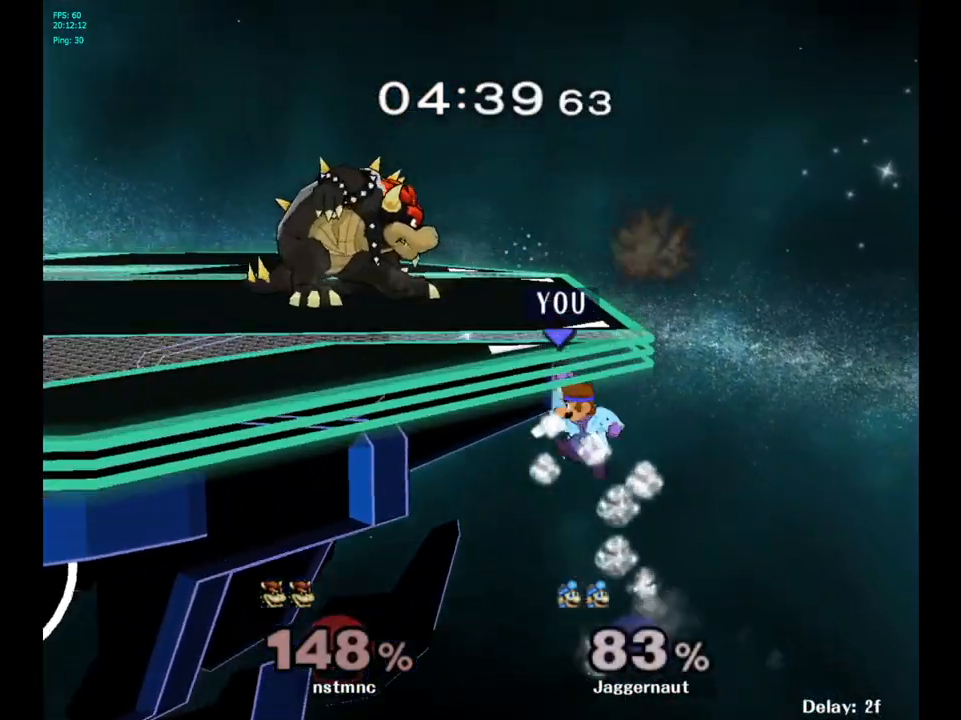
{"buttons": [], "left_stick": "left", "right_stick": "center", "events": [[250, "left_stick", "center"], [483, "left_stick", "left"]]}
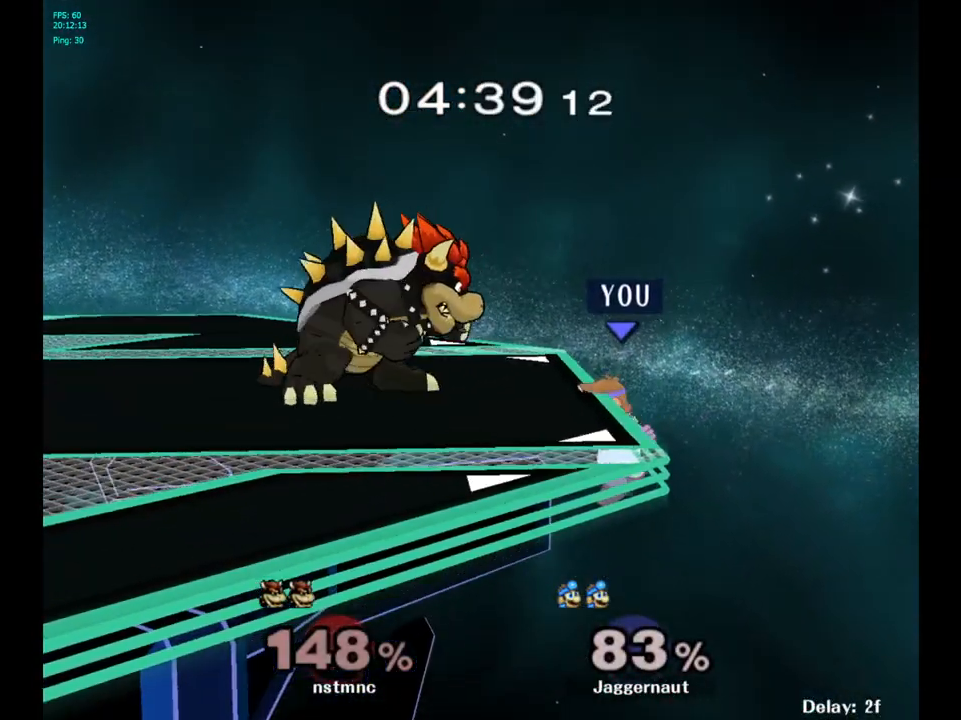
{"buttons": [], "left_stick": "left", "right_stick": "center", "events": [[33, "Y", "down"], [50, "left_stick", "center"], [117, "A", "down"], [217, "Y", "up"], [250, "left_stick", "left"], [350, "A", "up"]]}
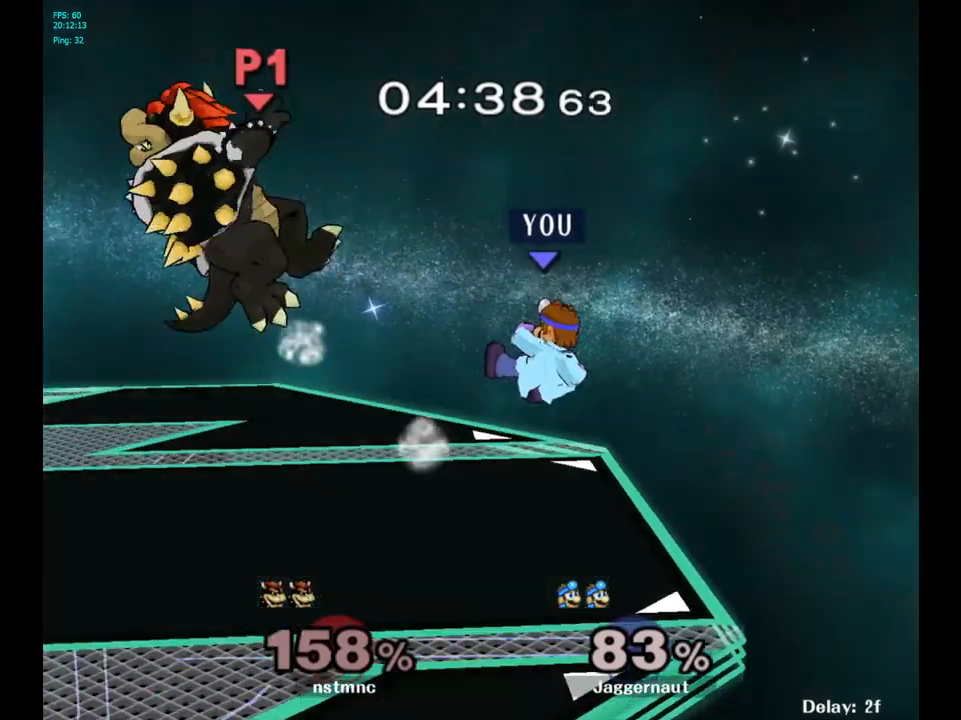
{"buttons": [], "left_stick": "left", "right_stick": "center", "events": [[67, "left_stick", "down-left"], [100, "R1", "down"], [250, "R1", "up"], [267, "left_stick", "center"], [417, "left_stick", "left"]]}
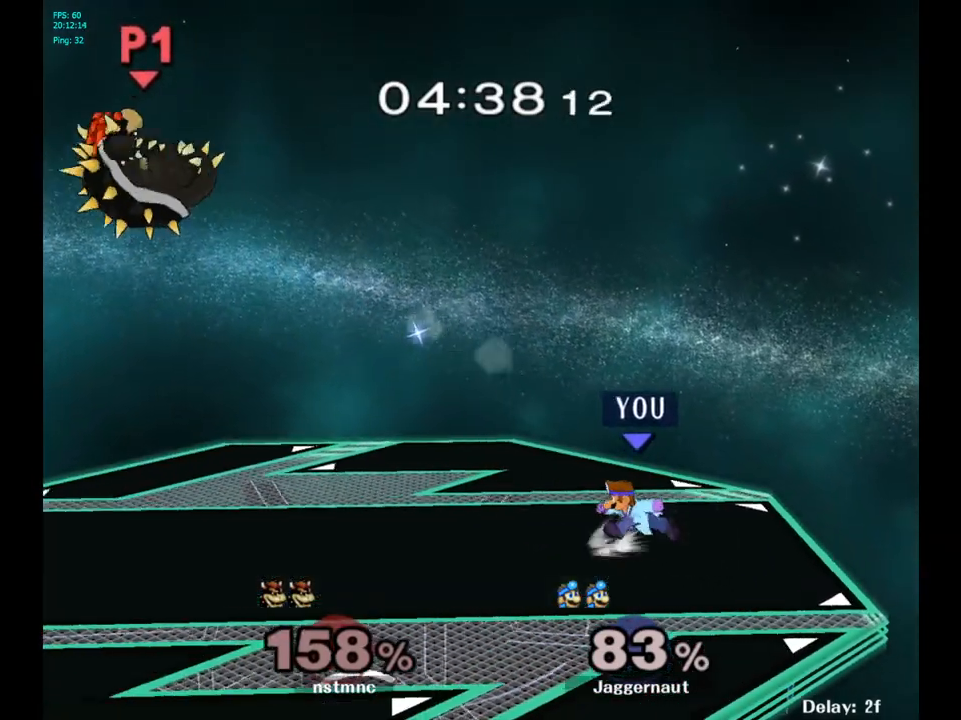
{"buttons": [], "left_stick": "left", "right_stick": "center", "events": []}
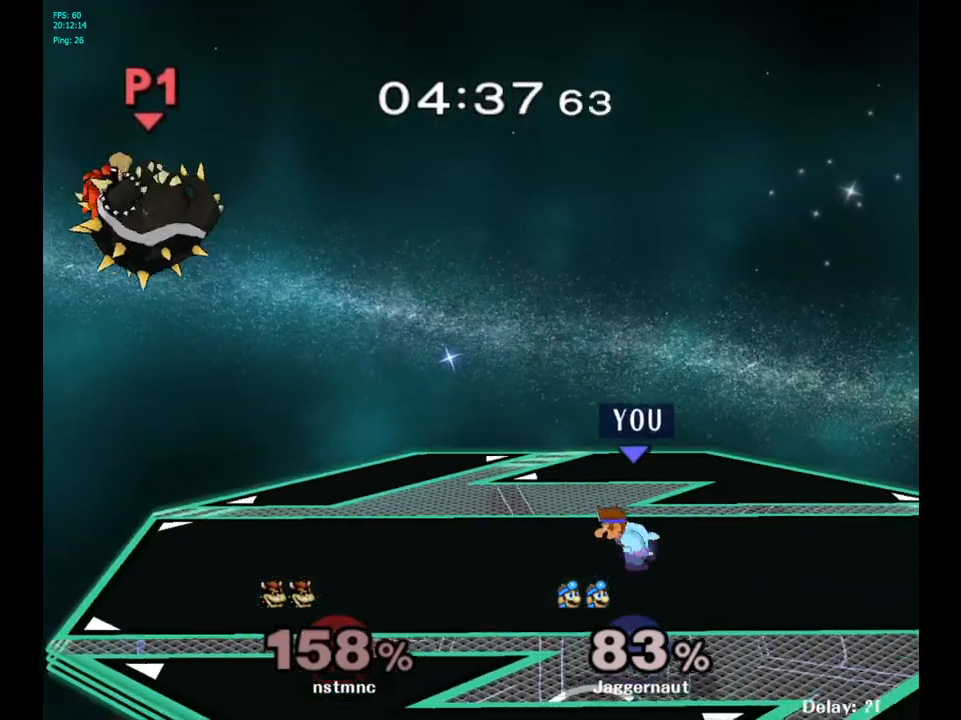
{"buttons": ["Y", "R1"], "left_stick": "down-right", "right_stick": "center", "events": [[350, "Y", "down"], [400, "left_stick", "down-right"], [417, "R1", "down"]]}
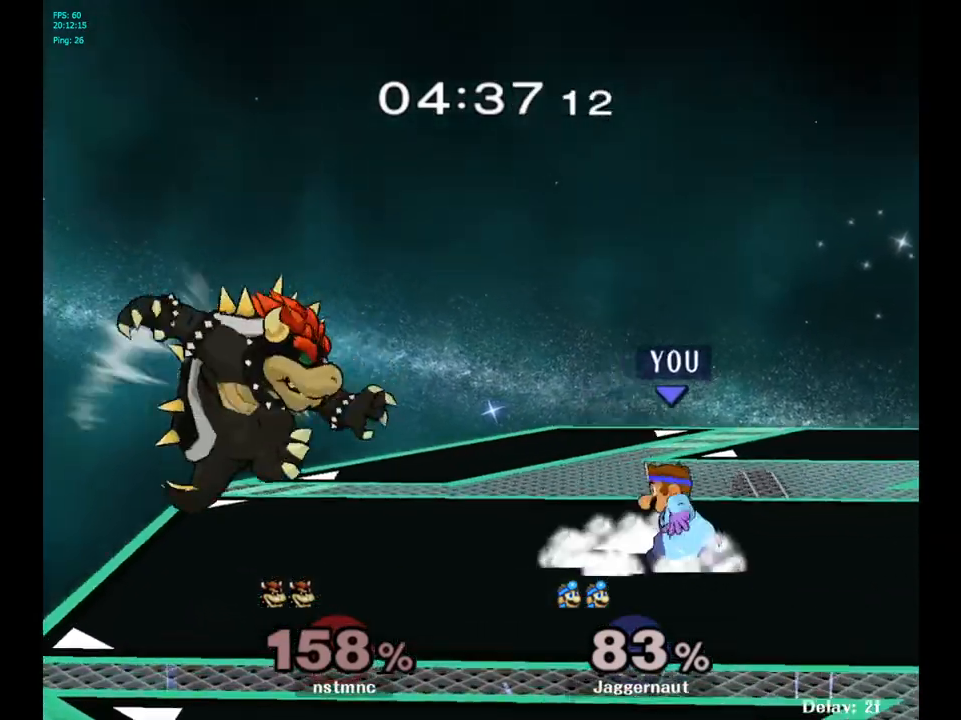
{"buttons": [], "left_stick": "center", "right_stick": "center", "events": [[33, "Y", "up"], [67, "R1", "up"], [67, "left_stick", "center"], [183, "left_stick", "left"], [250, "Y", "down"], [300, "Y", "up"], [367, "left_stick", "center"]]}
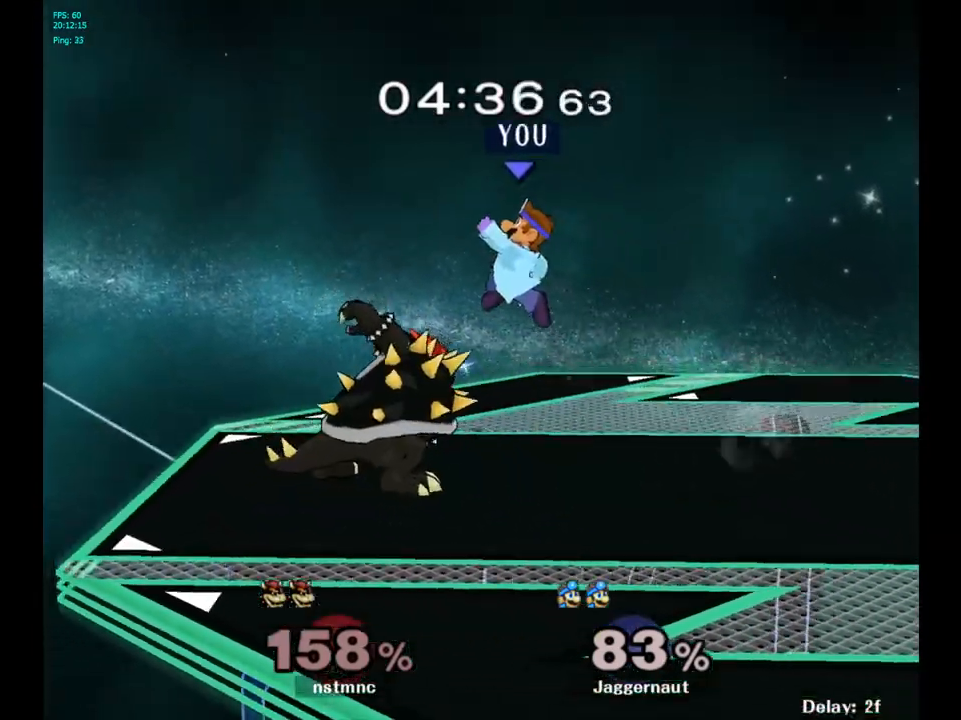
{"buttons": ["R1"], "left_stick": "down-right", "right_stick": "center", "events": [[50, "A", "down"], [117, "A", "up"], [200, "left_stick", "down"], [417, "R1", "down"], [433, "left_stick", "down-right"]]}
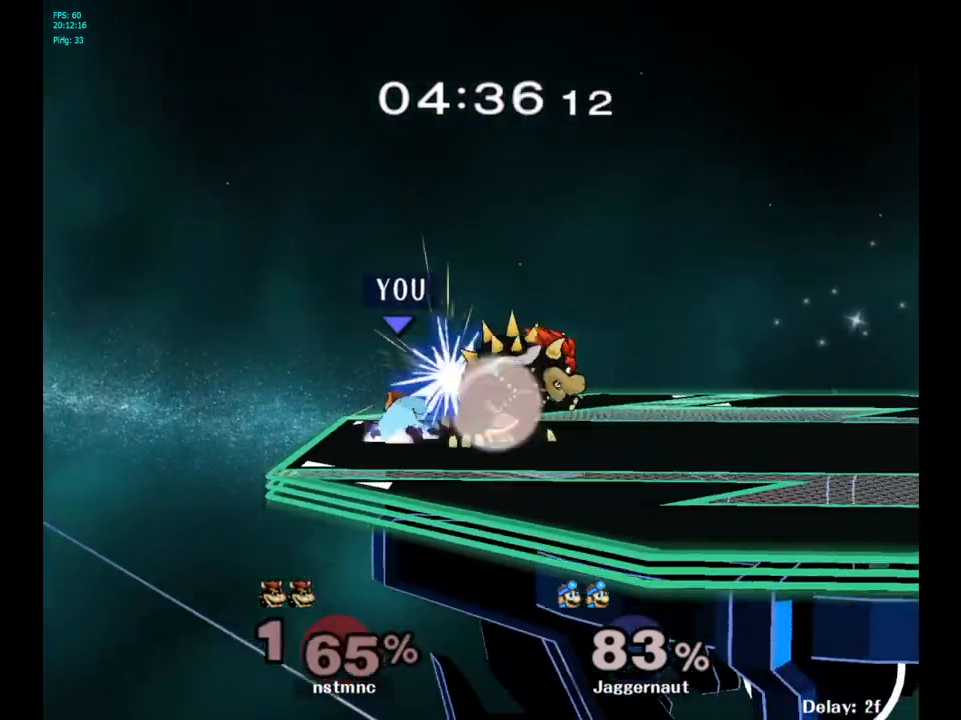
{"buttons": ["A"], "left_stick": "center", "right_stick": "center", "events": [[83, "left_stick", "center"], [150, "R1", "up"], [267, "left_stick", "right"], [433, "A", "down"], [483, "left_stick", "center"]]}
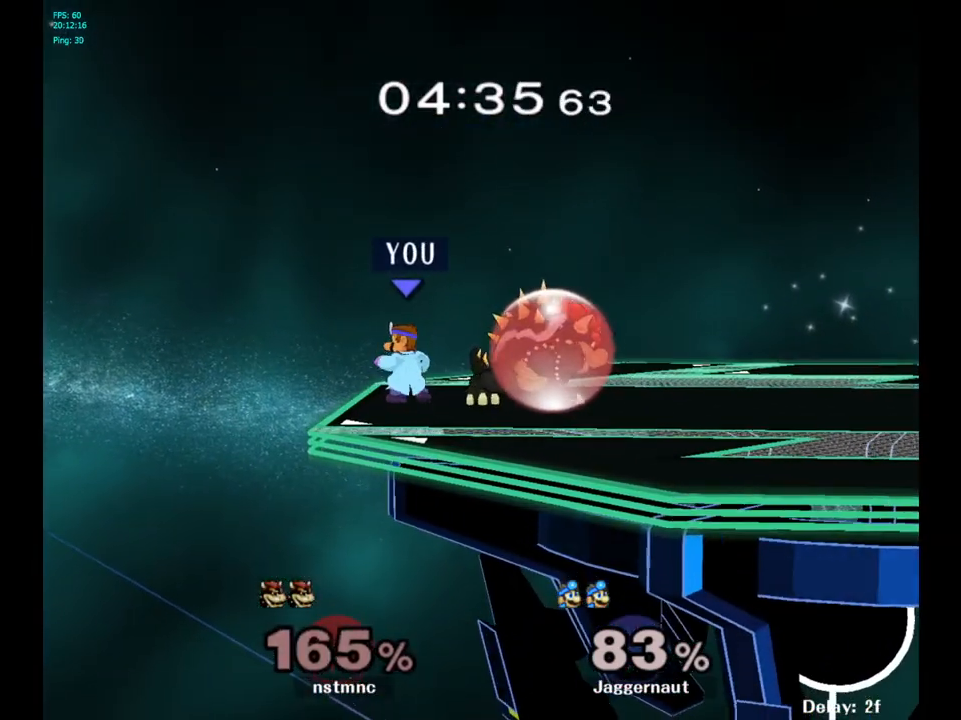
{"buttons": [], "left_stick": "center", "right_stick": "center", "events": [[83, "A", "up"], [250, "left_stick", "right"], [333, "A", "down"], [333, "left_stick", "center"], [450, "A", "up"]]}
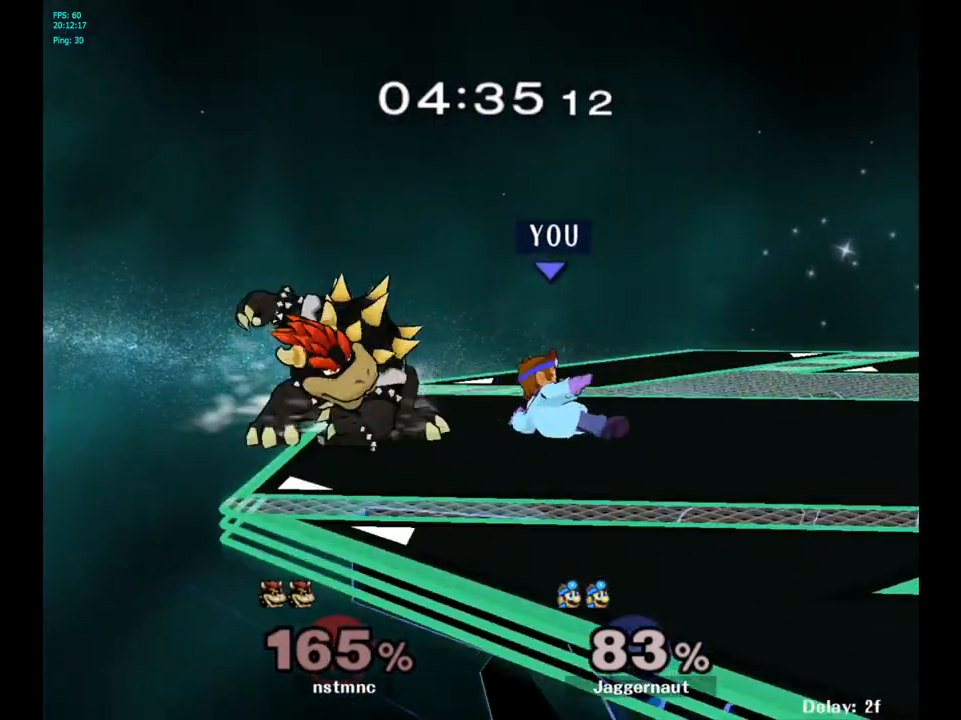
{"buttons": ["Y"], "left_stick": "center", "right_stick": "center", "events": [[500, "Y", "down"]]}
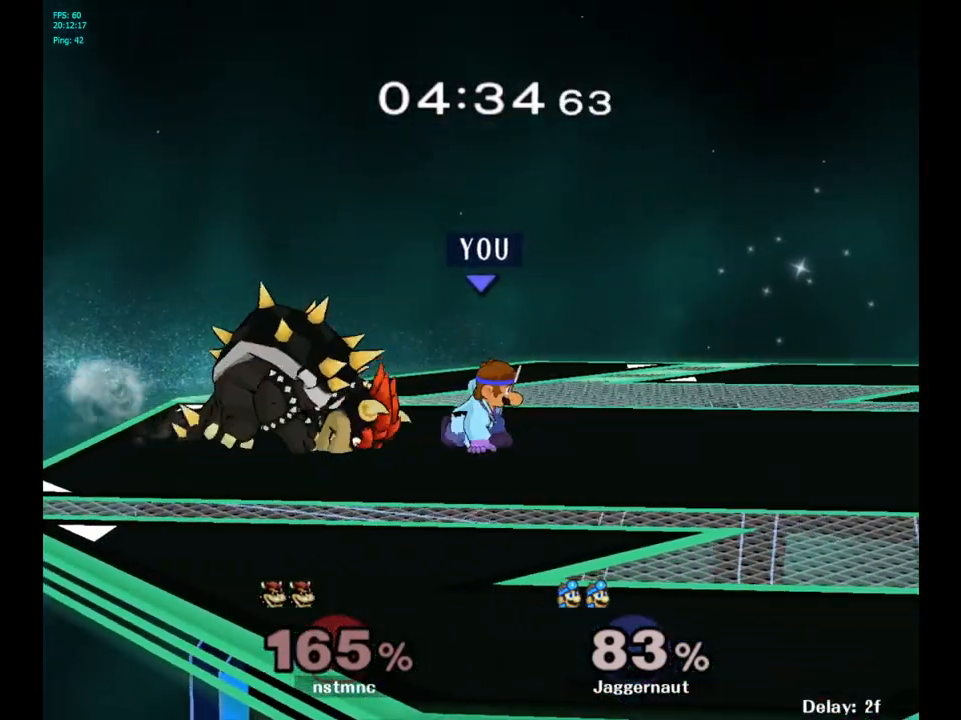
{"buttons": [], "left_stick": "left", "right_stick": "center", "events": [[100, "left_stick", "right"], [217, "Y", "up"], [283, "left_stick", "center"], [367, "left_stick", "left"]]}
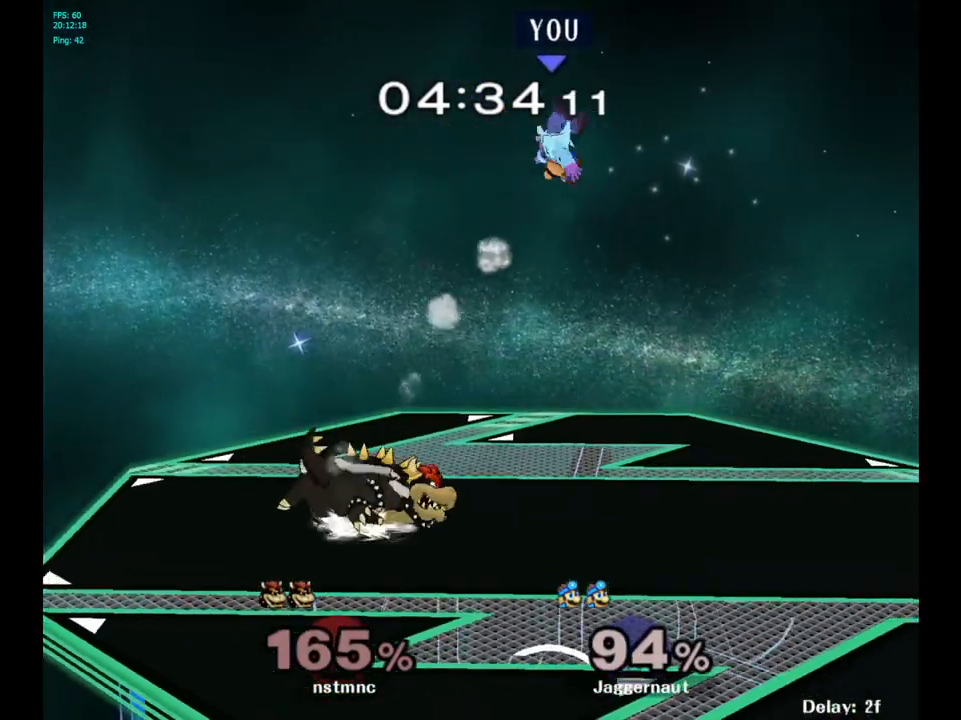
{"buttons": [], "left_stick": "center", "right_stick": "center", "events": [[100, "left_stick", "center"], [267, "left_stick", "left"], [433, "left_stick", "center"]]}
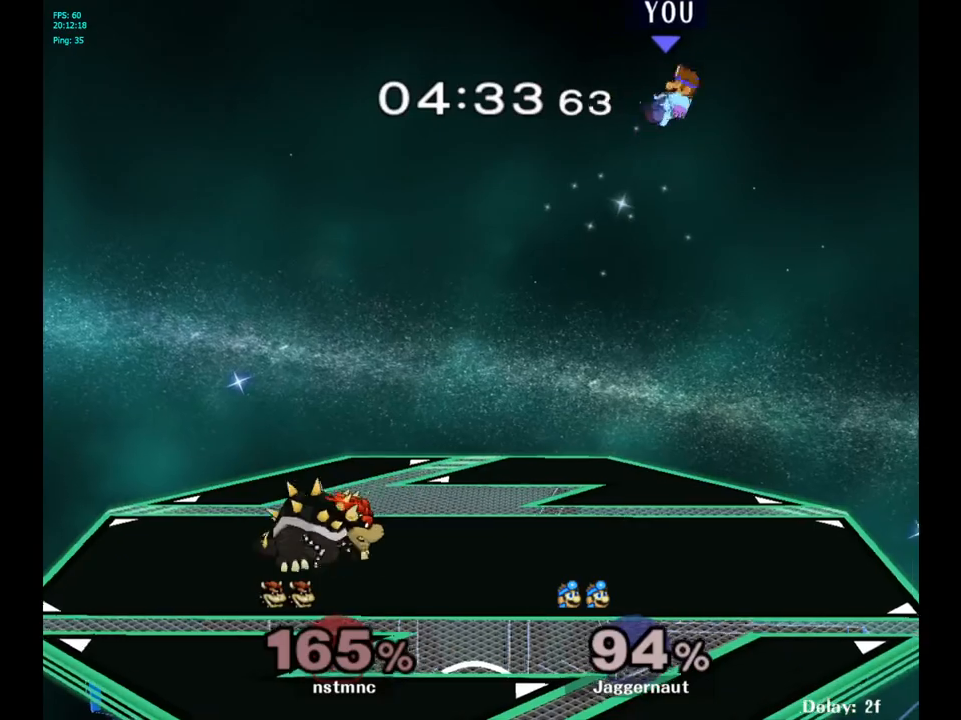
{"buttons": [], "left_stick": "right", "right_stick": "center", "events": [[250, "B", "down"], [333, "B", "up"], [417, "left_stick", "right"], [433, "B", "down"], [500, "B", "up"]]}
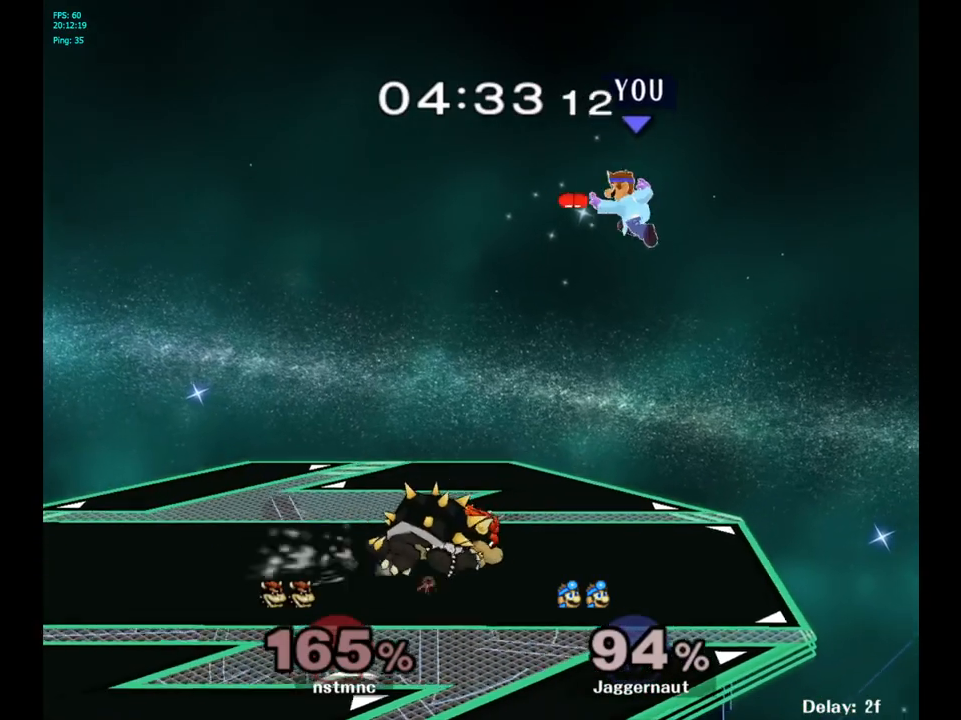
{"buttons": [], "left_stick": "right", "right_stick": "center", "events": []}
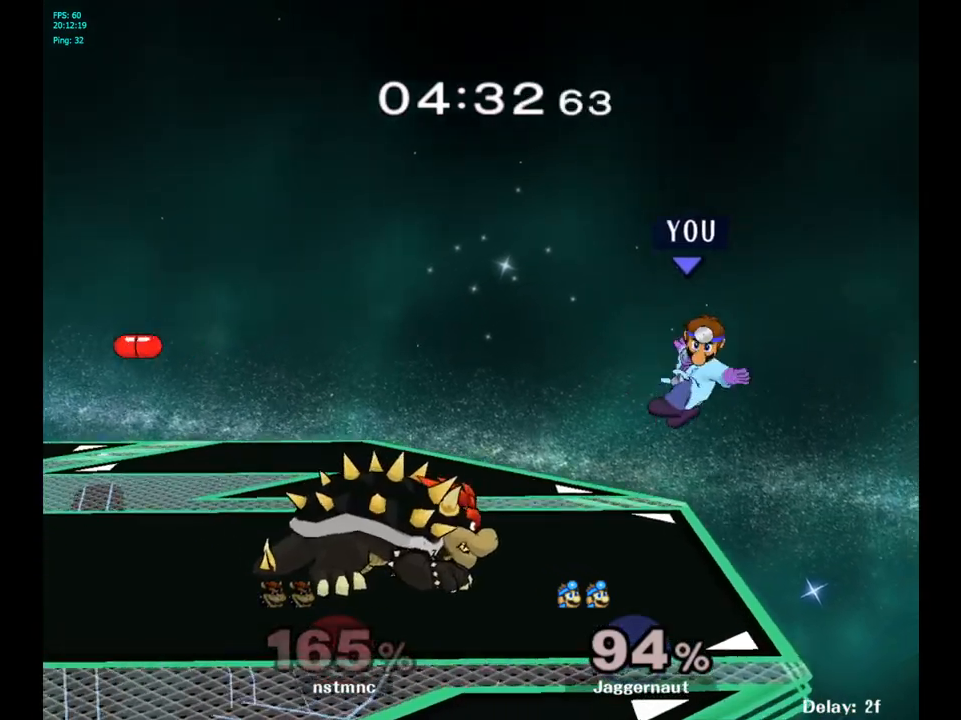
{"buttons": [], "left_stick": "right", "right_stick": "center", "events": [[33, "left_stick", "center"], [450, "left_stick", "right"]]}
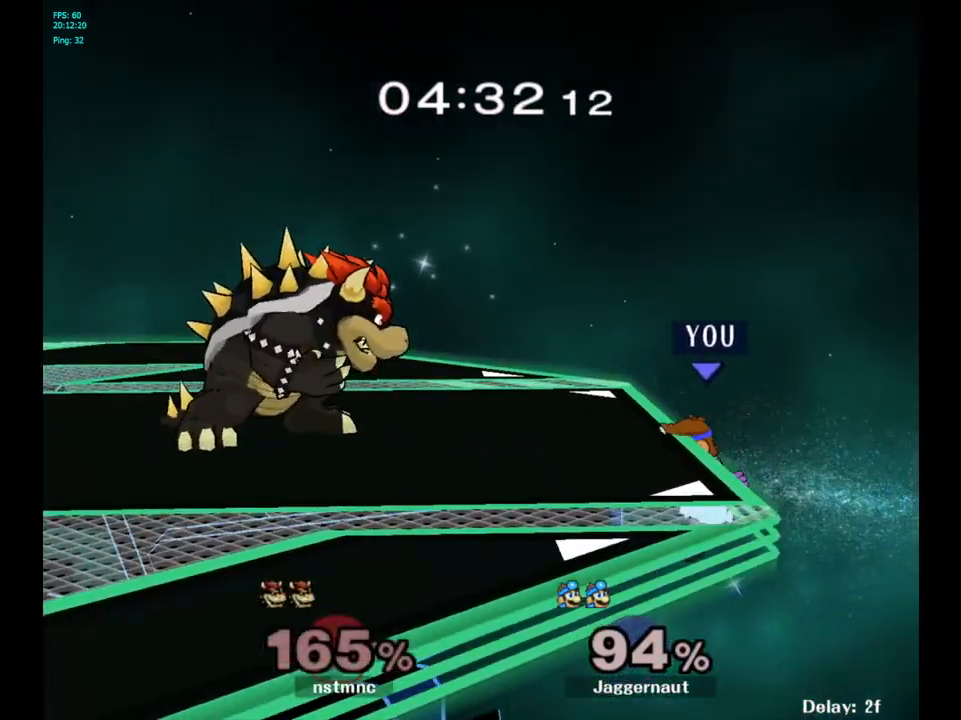
{"buttons": ["R1"], "left_stick": "left", "right_stick": "center", "events": [[17, "left_stick", "left"], [33, "Y", "down"], [117, "left_stick", "down-left"], [167, "R1", "down"], [250, "left_stick", "center"], [267, "Y", "up"], [317, "left_stick", "left"]]}
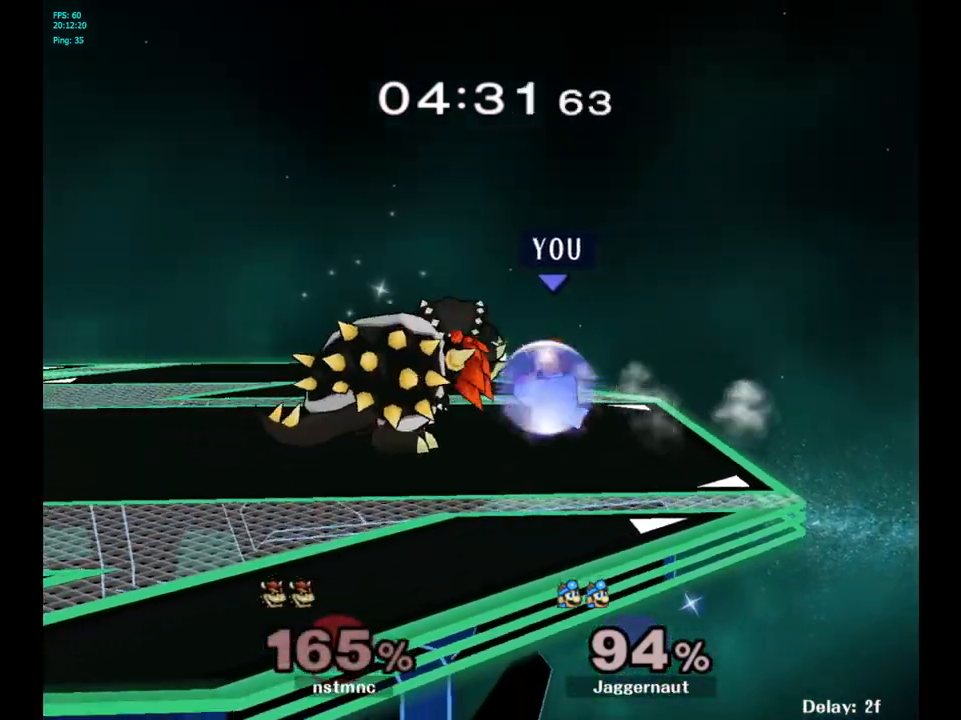
{"buttons": [], "left_stick": "center", "right_stick": "center", "events": [[317, "left_stick", "center"], [450, "R1", "up"]]}
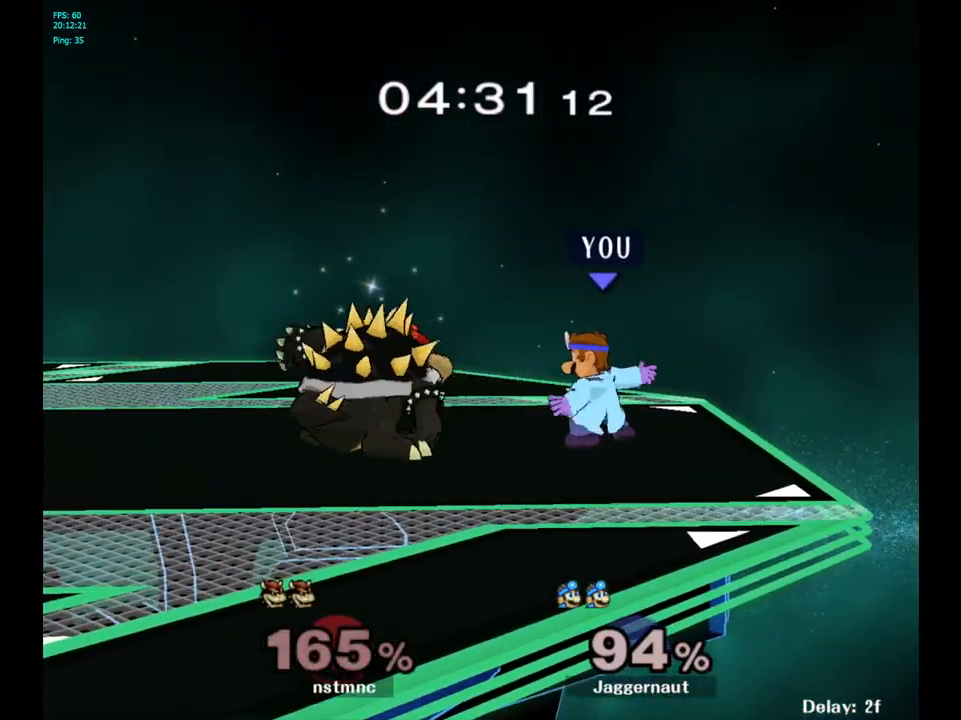
{"buttons": [], "left_stick": "down-left", "right_stick": "center", "events": [[67, "left_stick", "left"], [83, "Y", "down"], [133, "Y", "up"], [200, "left_stick", "center"], [233, "A", "down"], [333, "A", "up"], [467, "left_stick", "down-left"]]}
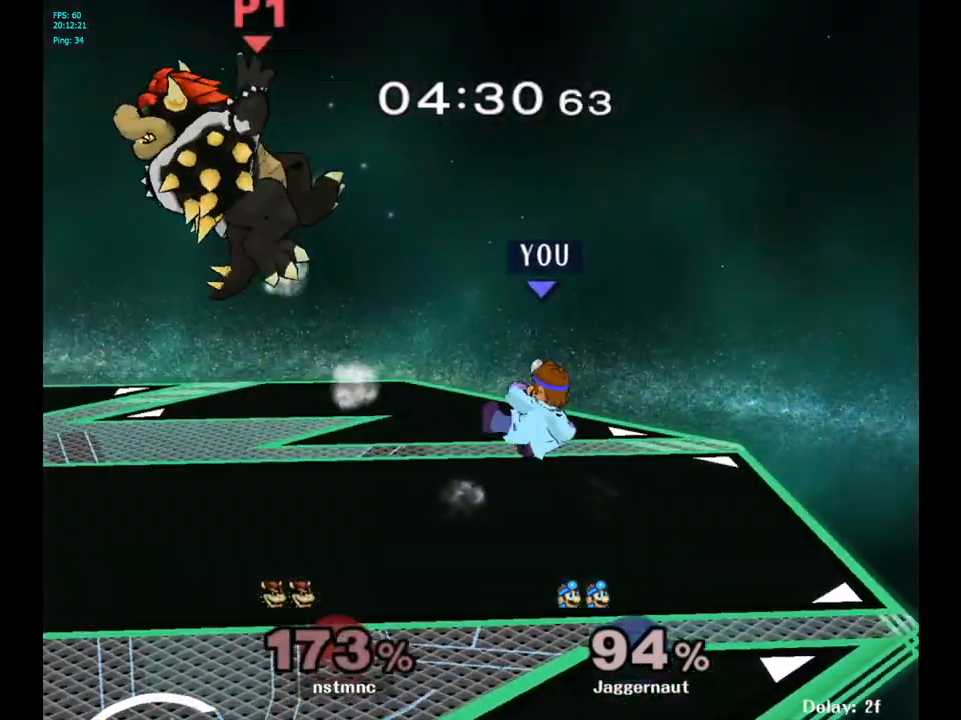
{"buttons": [], "left_stick": "left", "right_stick": "center", "events": [[50, "R1", "down"], [183, "left_stick", "center"], [200, "R1", "up"], [317, "left_stick", "left"]]}
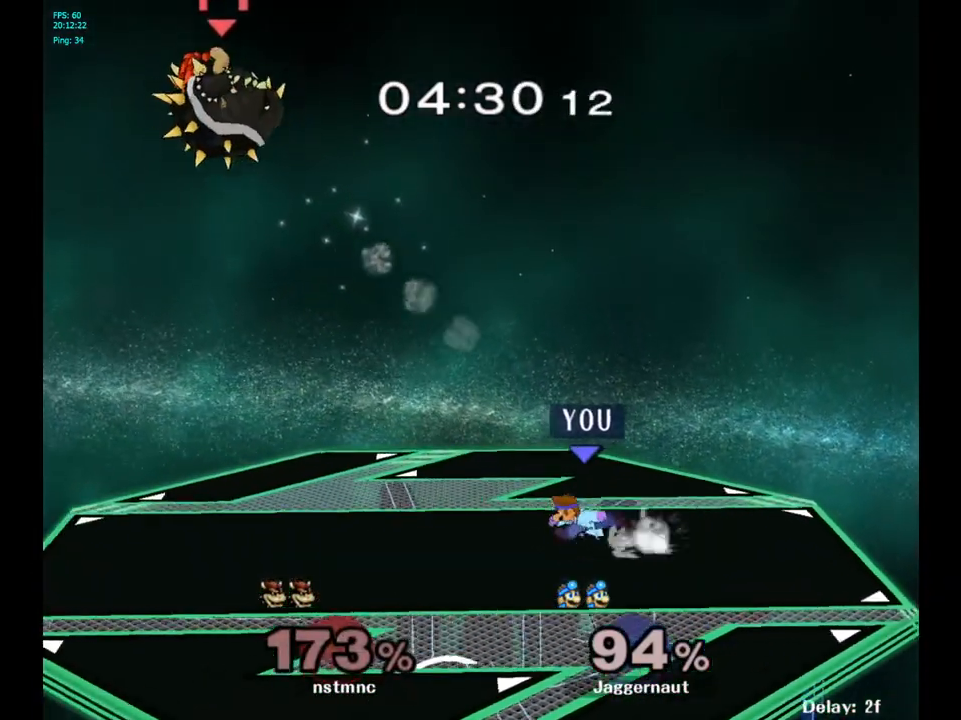
{"buttons": ["R1"], "left_stick": "down-left", "right_stick": "center", "events": [[83, "Y", "down"], [150, "Y", "up"], [150, "left_stick", "center"], [267, "B", "down"], [333, "B", "up"], [483, "R1", "down"], [483, "left_stick", "down-left"]]}
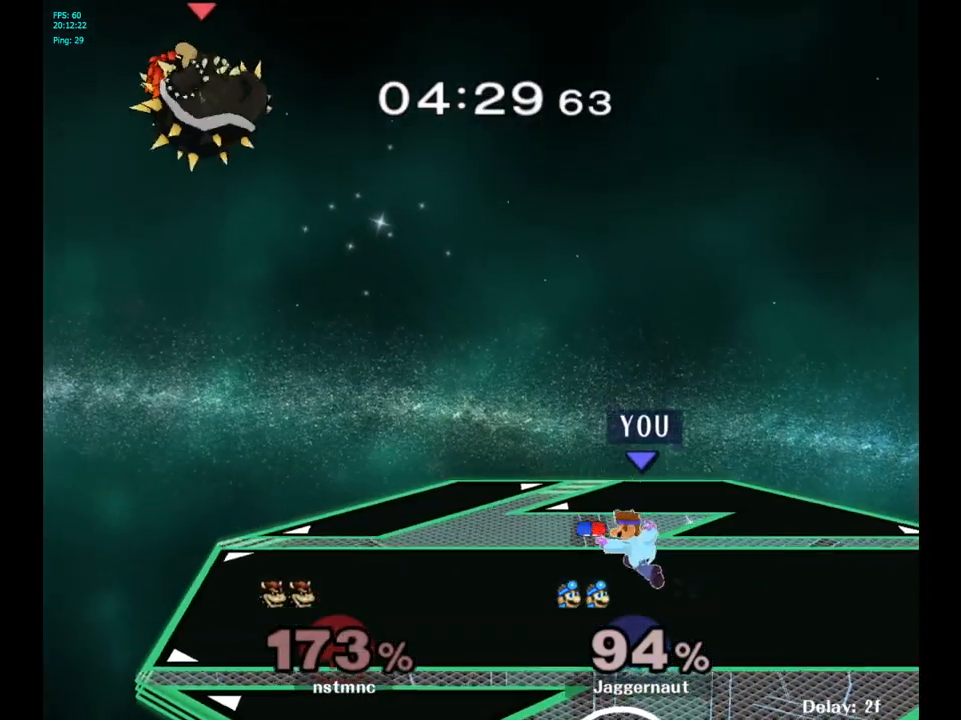
{"buttons": [], "left_stick": "left", "right_stick": "center", "events": [[133, "left_stick", "left"], [150, "R1", "up"]]}